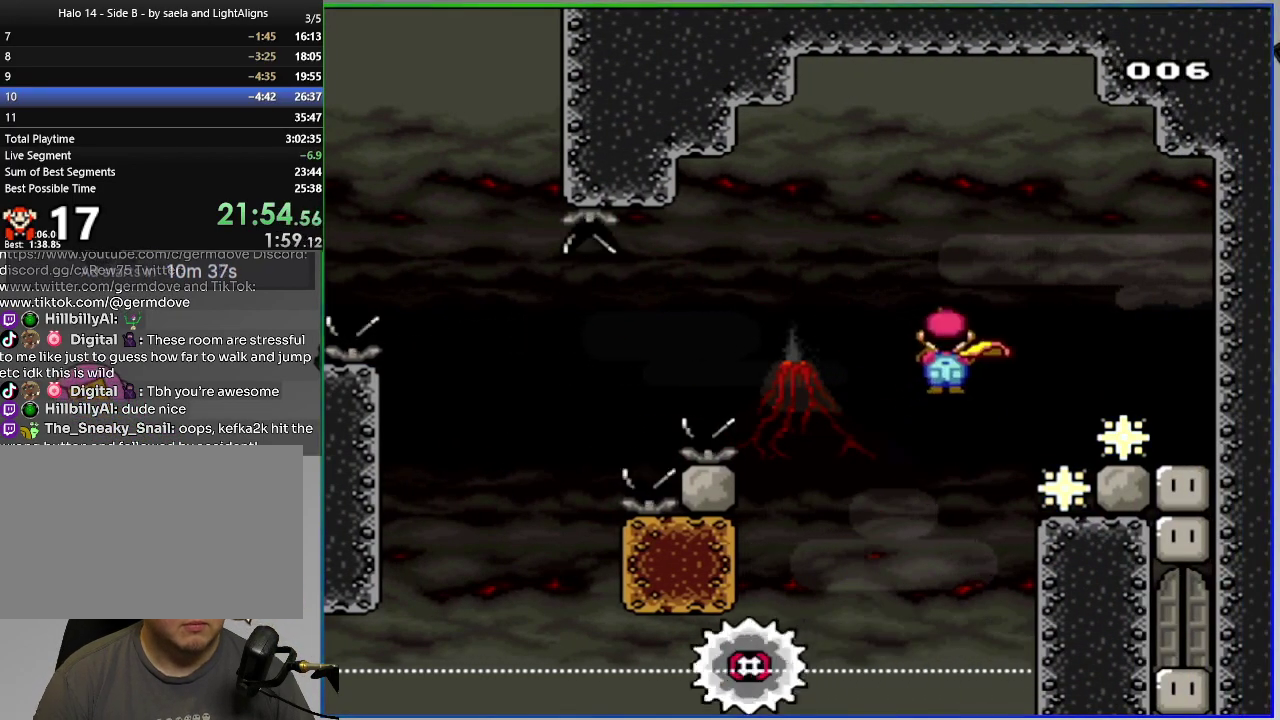
Gameplay with a controller (PlayStation layout); each line is a JSON object with the inputs held at the frame after it. "events" lists button and stick changes between this image and that frame as [ms after this image, input, new state], when the widget could be followed in between. Not read: L3 R2 left_stick.
{"buttons": ["SQUARE", "DPAD_RIGHT"], "right_stick": "center", "events": [[284, "CIRCLE", "up"]]}
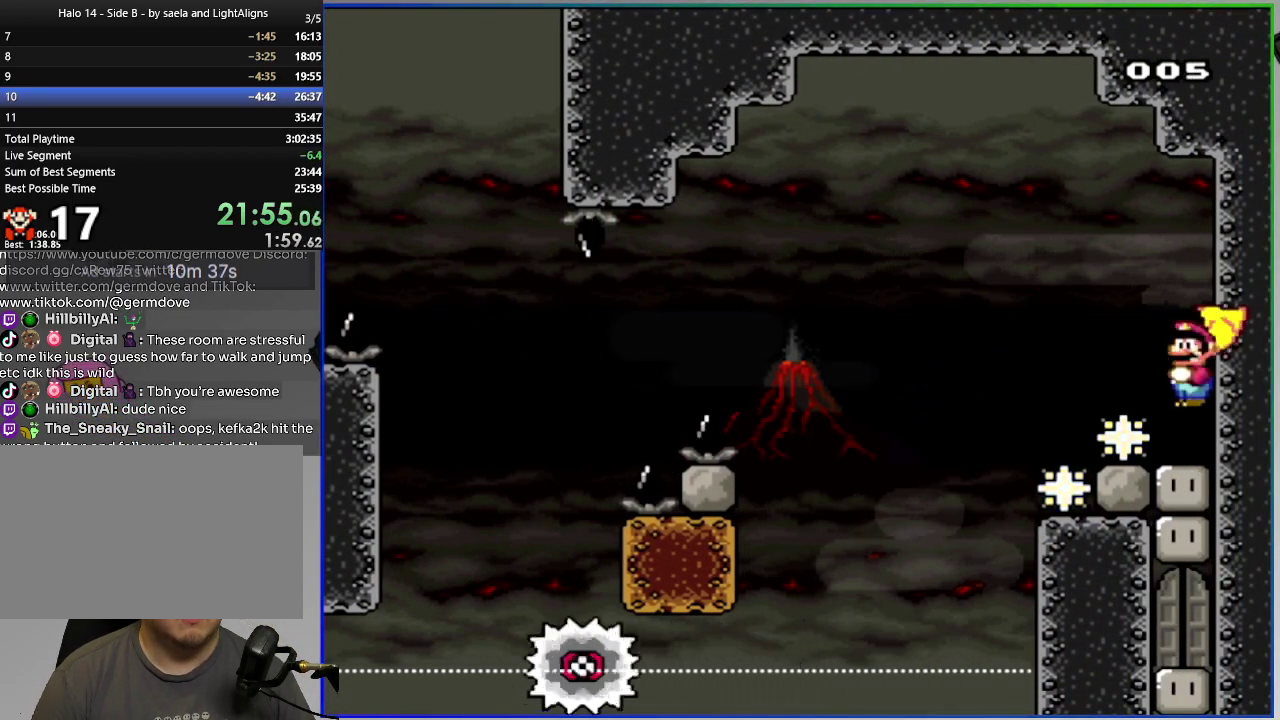
{"buttons": [], "right_stick": "center", "events": [[283, "SQUARE", "up"], [433, "DPAD_RIGHT", "up"]]}
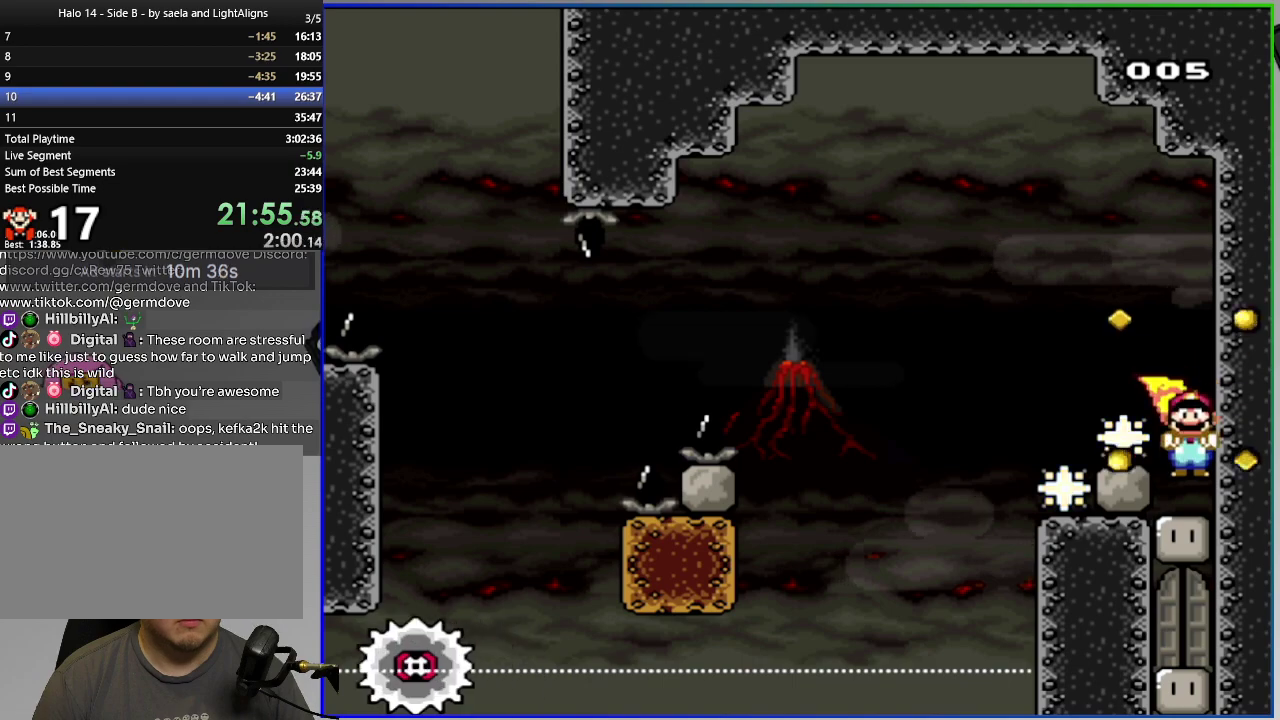
{"buttons": [], "right_stick": "center", "events": [[67, "CROSS", "down"], [150, "CROSS", "up"]]}
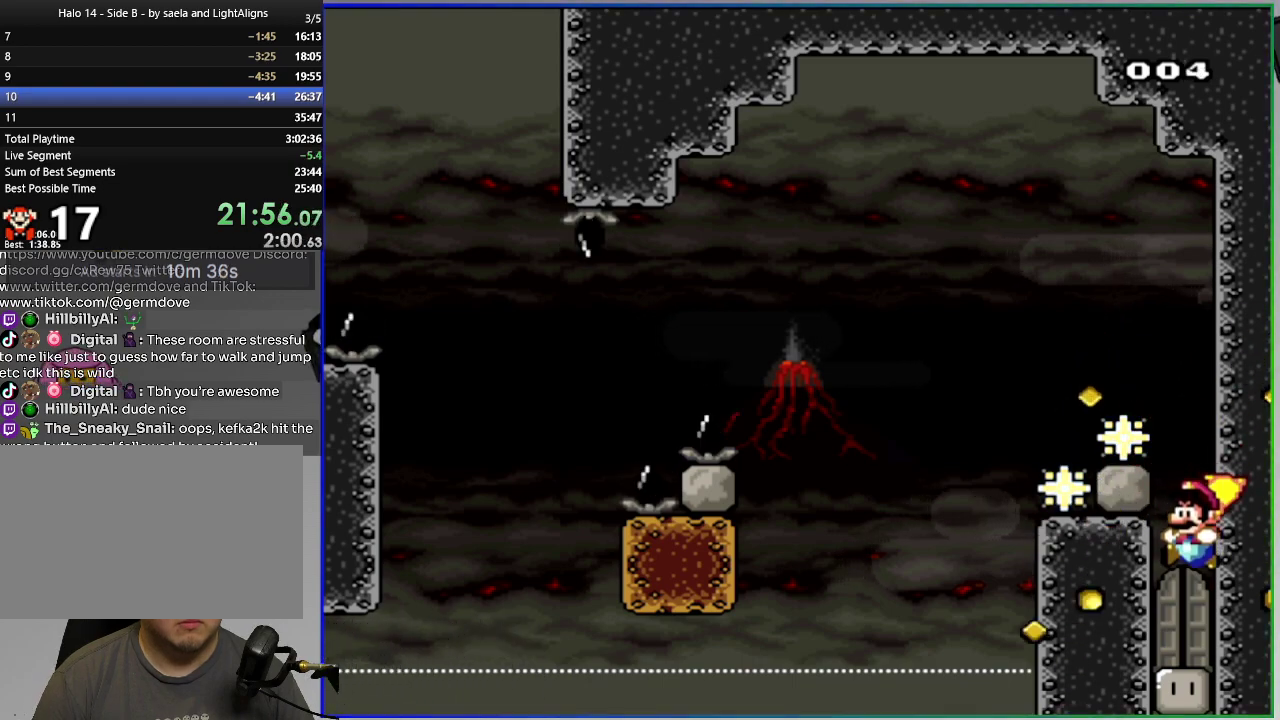
{"buttons": [], "right_stick": "center", "events": [[33, "DPAD_UP", "down"], [166, "DPAD_UP", "up"]]}
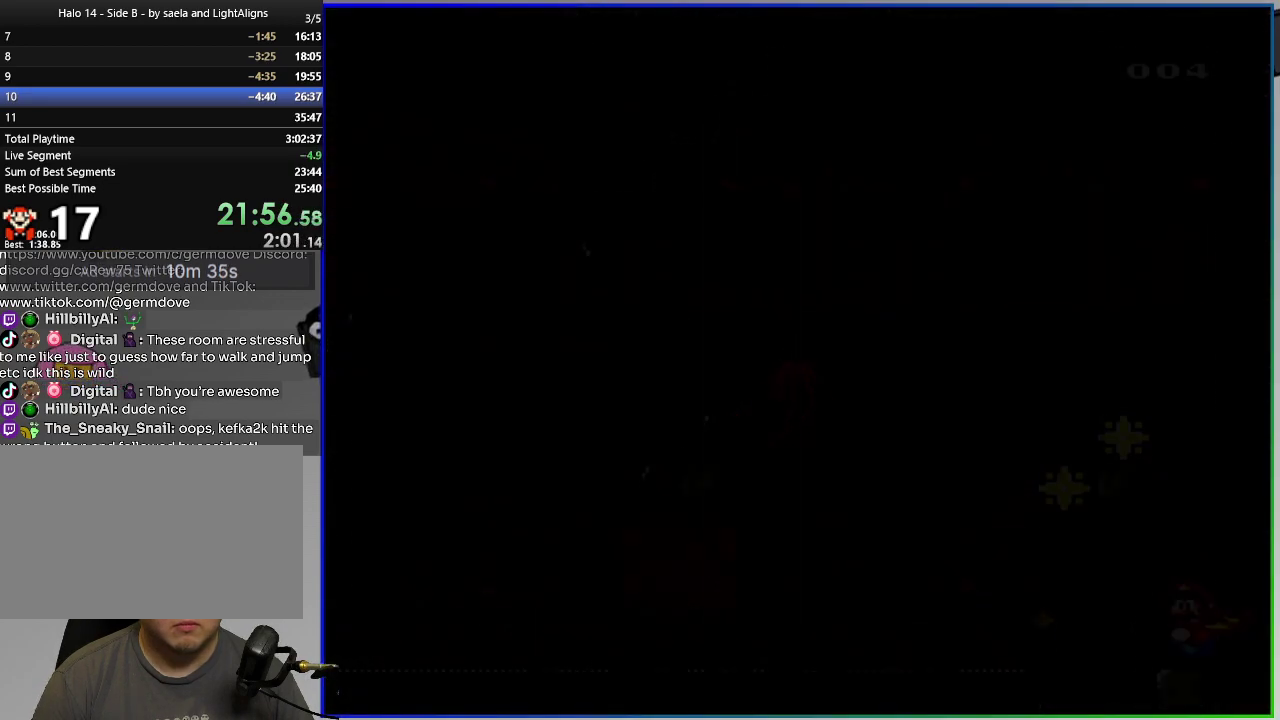
{"buttons": ["SQUARE"], "right_stick": "center", "events": [[184, "SQUARE", "down"]]}
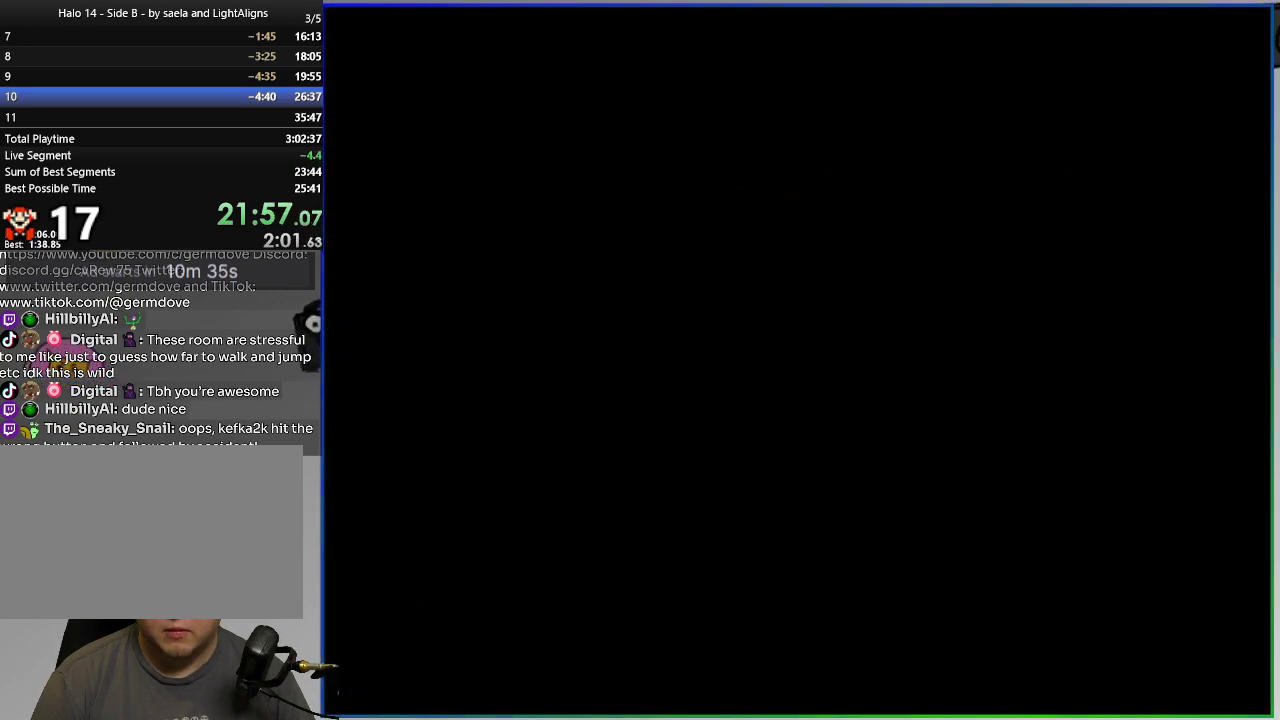
{"buttons": ["SQUARE"], "right_stick": "center", "events": []}
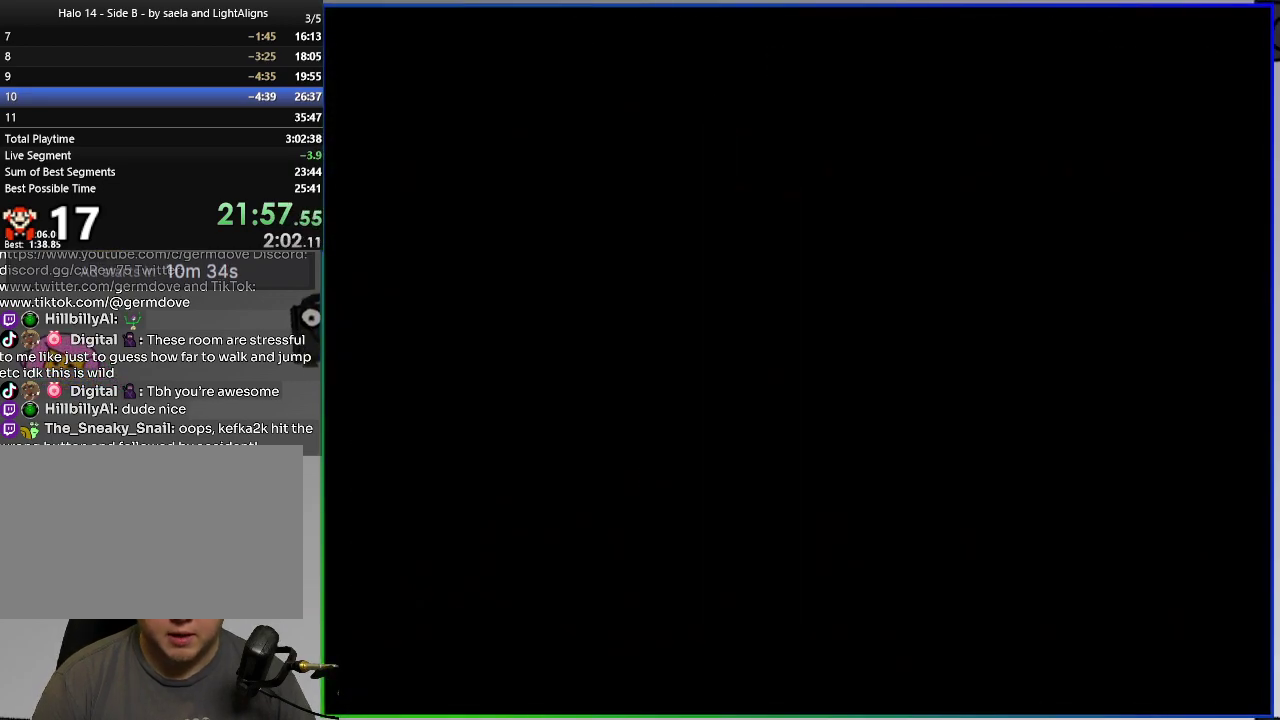
{"buttons": ["SQUARE"], "right_stick": "center", "events": []}
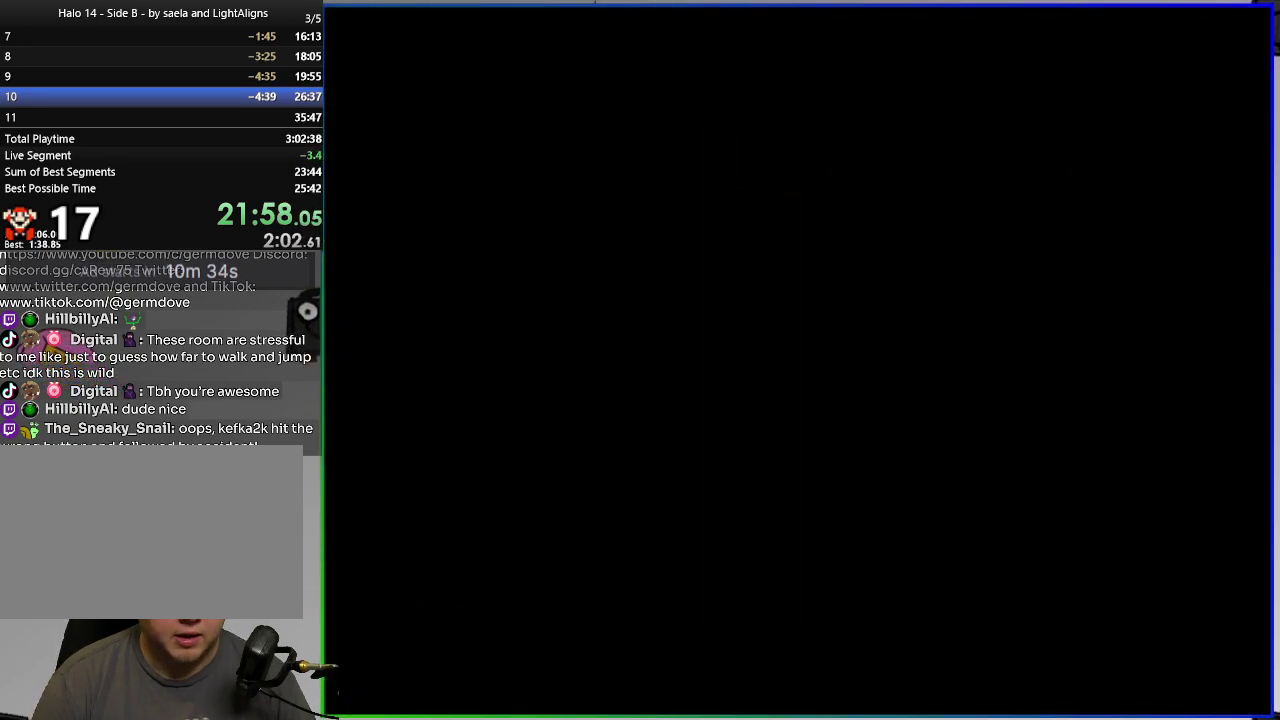
{"buttons": ["SQUARE"], "right_stick": "center", "events": []}
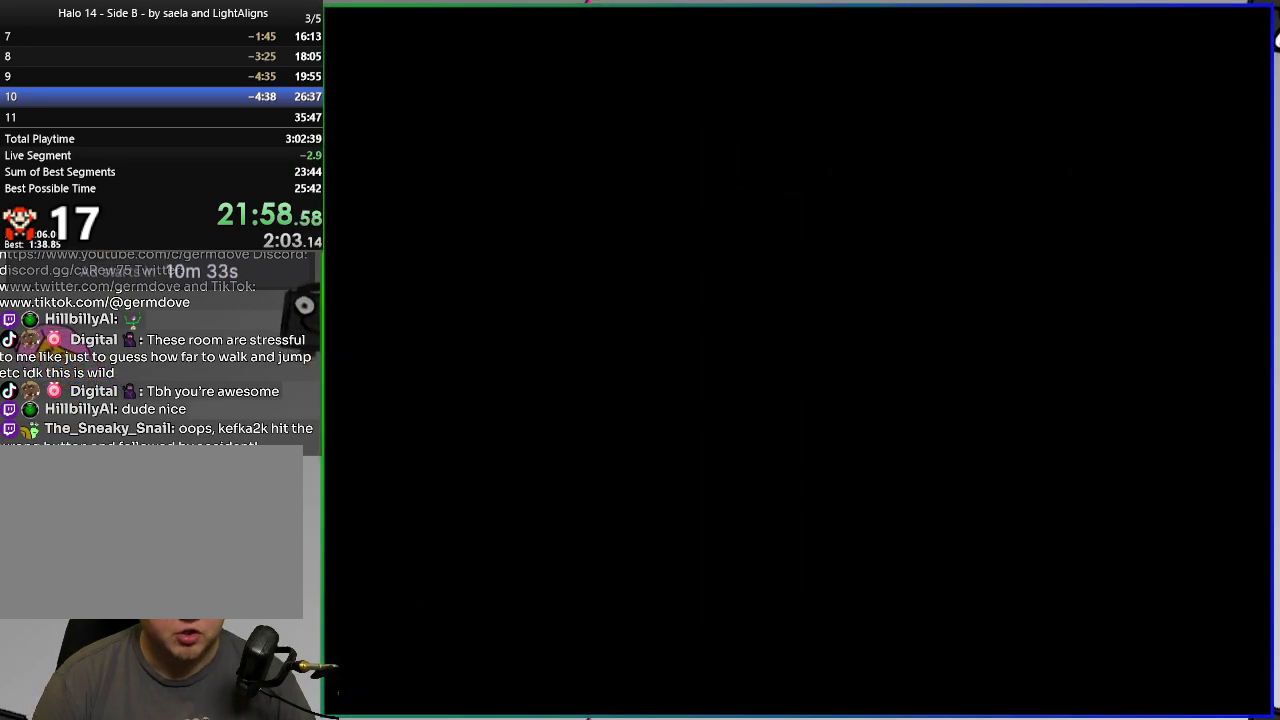
{"buttons": ["SQUARE"], "right_stick": "center", "events": []}
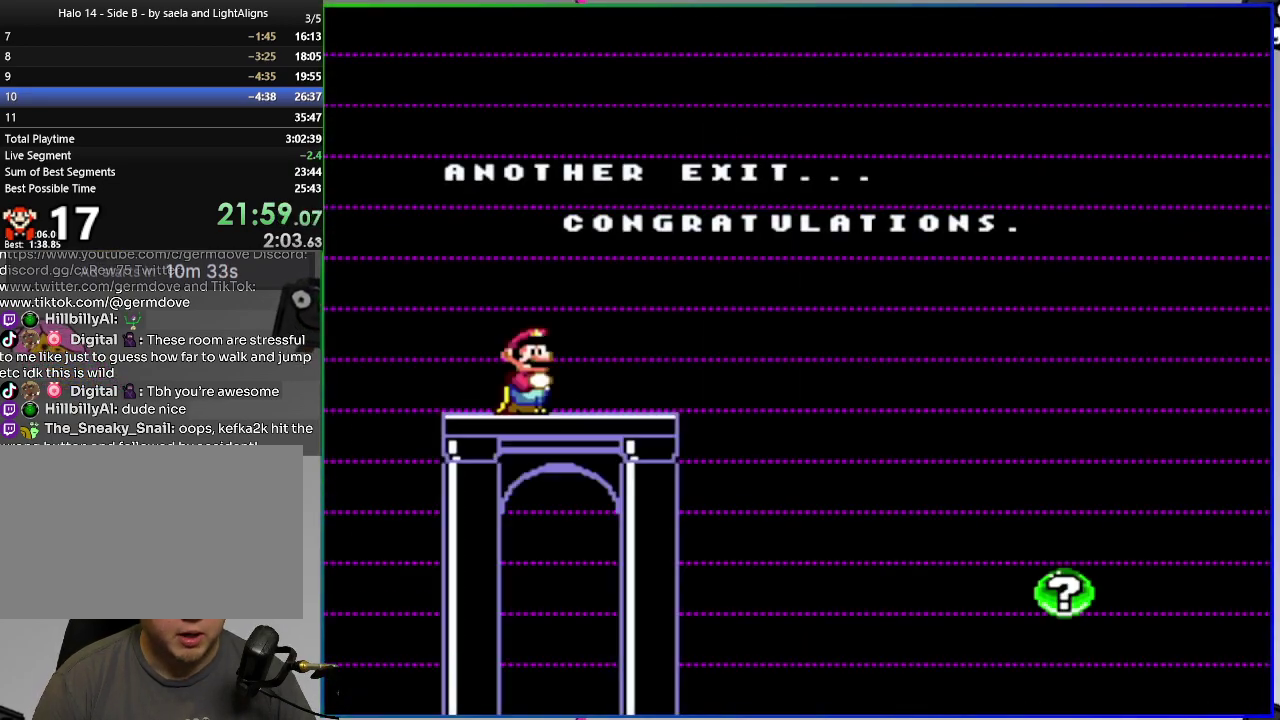
{"buttons": [], "right_stick": "center", "events": [[417, "SQUARE", "up"]]}
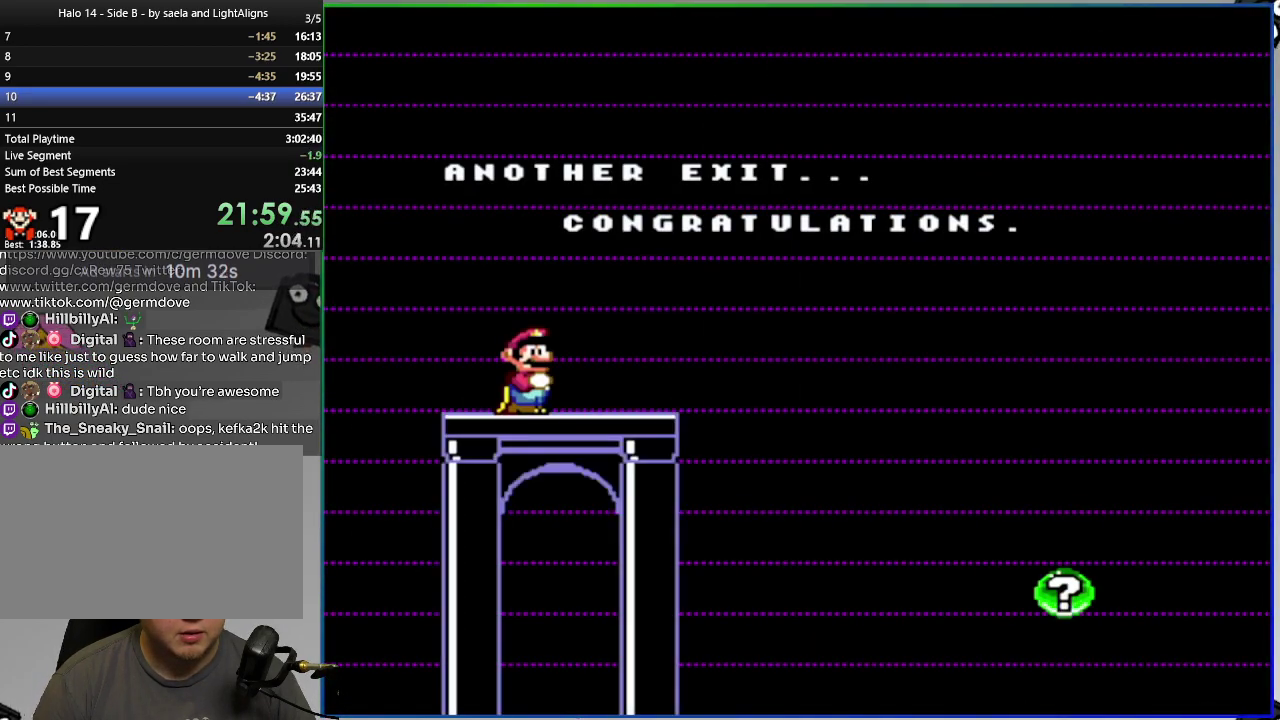
{"buttons": ["SQUARE", "DPAD_RIGHT"], "right_stick": "center", "events": [[250, "SQUARE", "down"], [284, "DPAD_RIGHT", "down"]]}
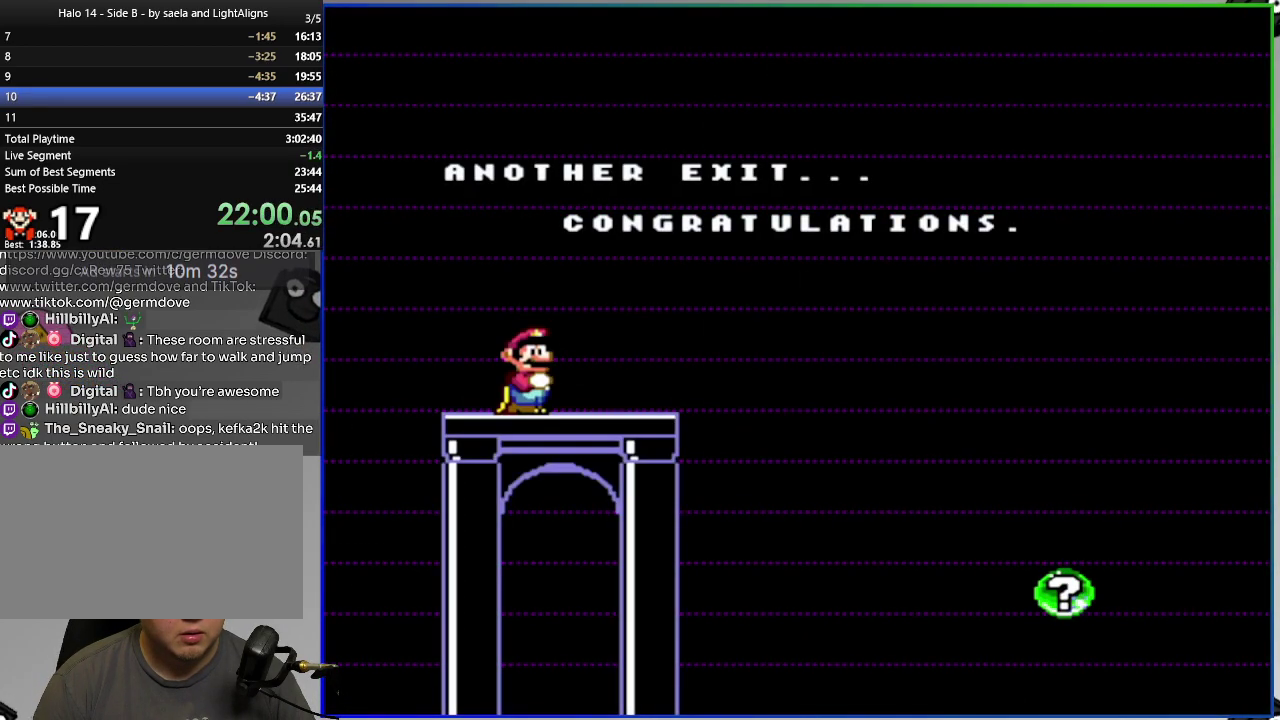
{"buttons": ["CROSS", "SQUARE", "DPAD_RIGHT"], "right_stick": "center", "events": [[400, "CROSS", "down"]]}
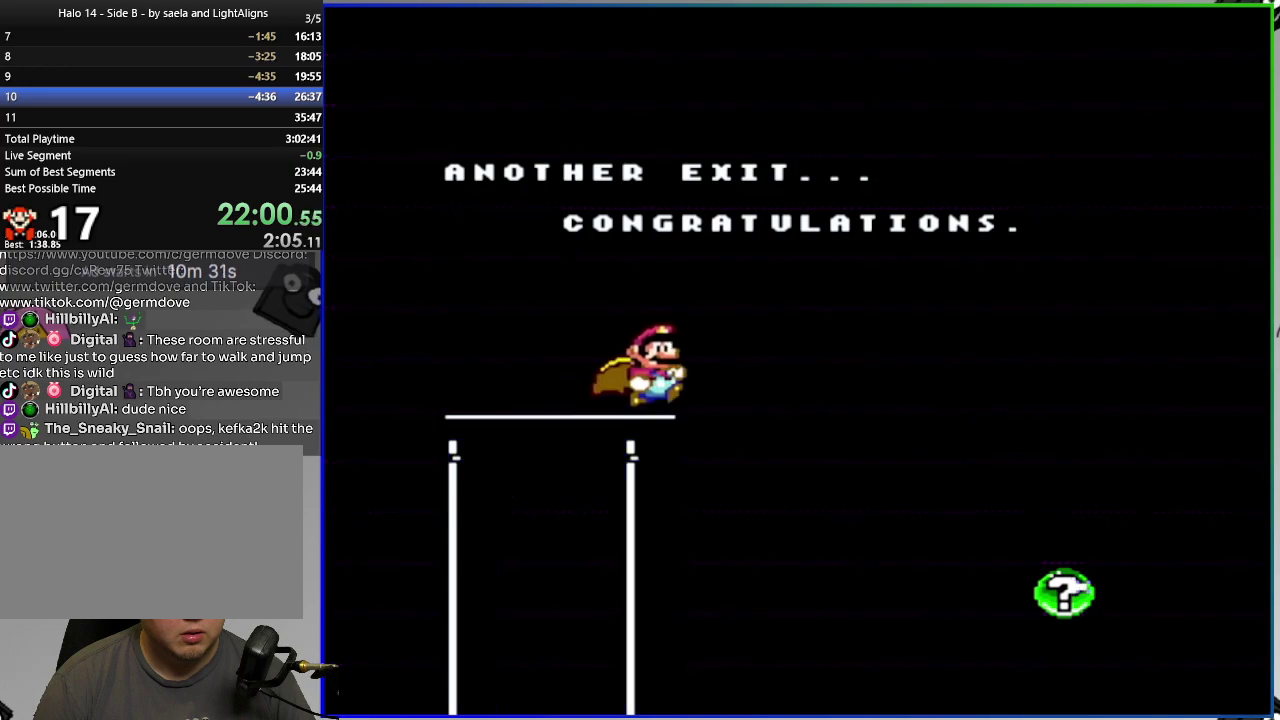
{"buttons": ["CROSS", "SQUARE"], "right_stick": "center", "events": [[450, "DPAD_RIGHT", "up"]]}
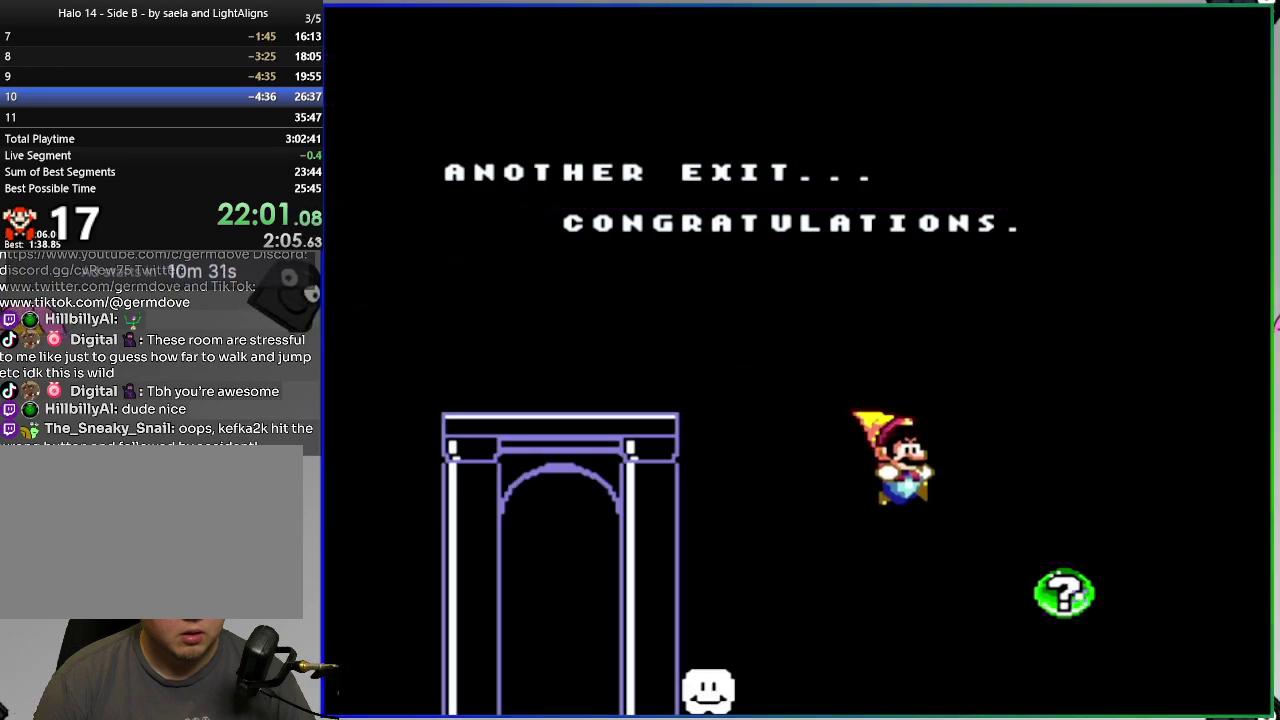
{"buttons": [], "right_stick": "center", "events": [[16, "DPAD_LEFT", "down"], [133, "DPAD_LEFT", "up"], [400, "CROSS", "up"], [417, "SQUARE", "up"]]}
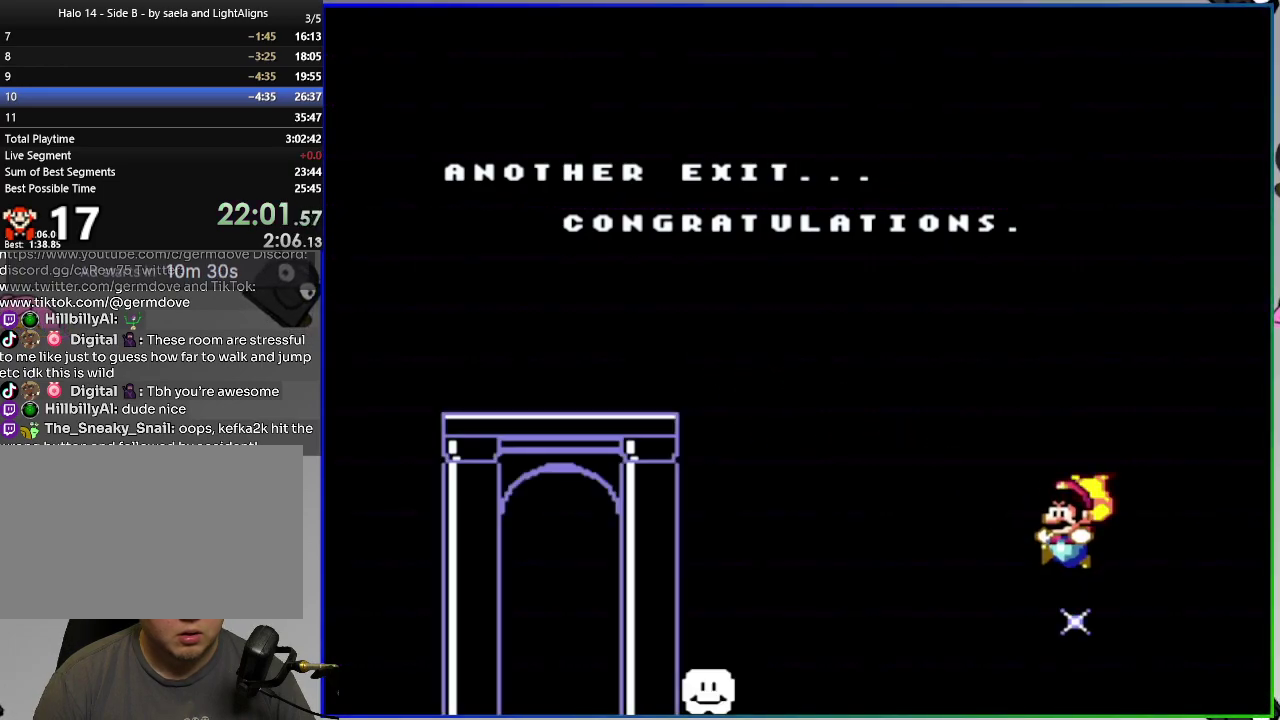
{"buttons": ["CROSS"], "right_stick": "center", "events": [[267, "CROSS", "down"], [367, "CROSS", "up"], [434, "CROSS", "down"]]}
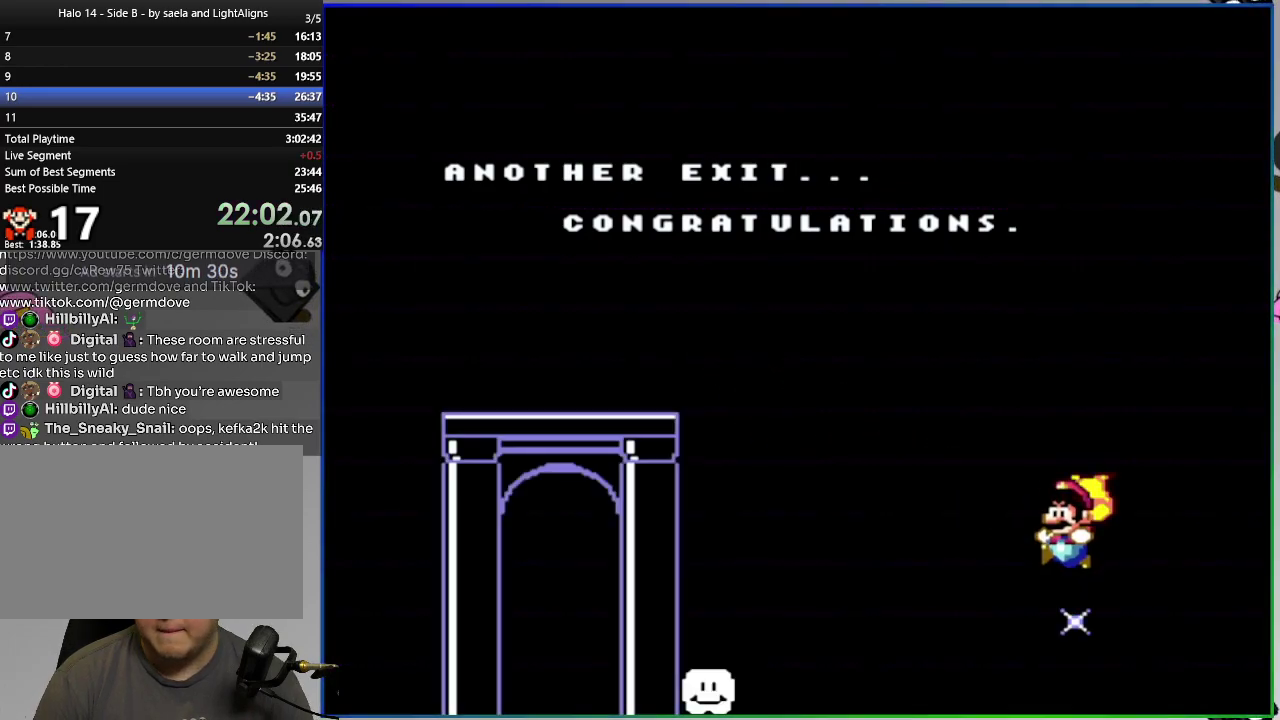
{"buttons": [], "right_stick": "center", "events": [[16, "CROSS", "up"], [100, "CROSS", "down"], [166, "CROSS", "up"], [250, "CROSS", "down"], [333, "CROSS", "up"], [417, "CROSS", "down"], [483, "CROSS", "up"]]}
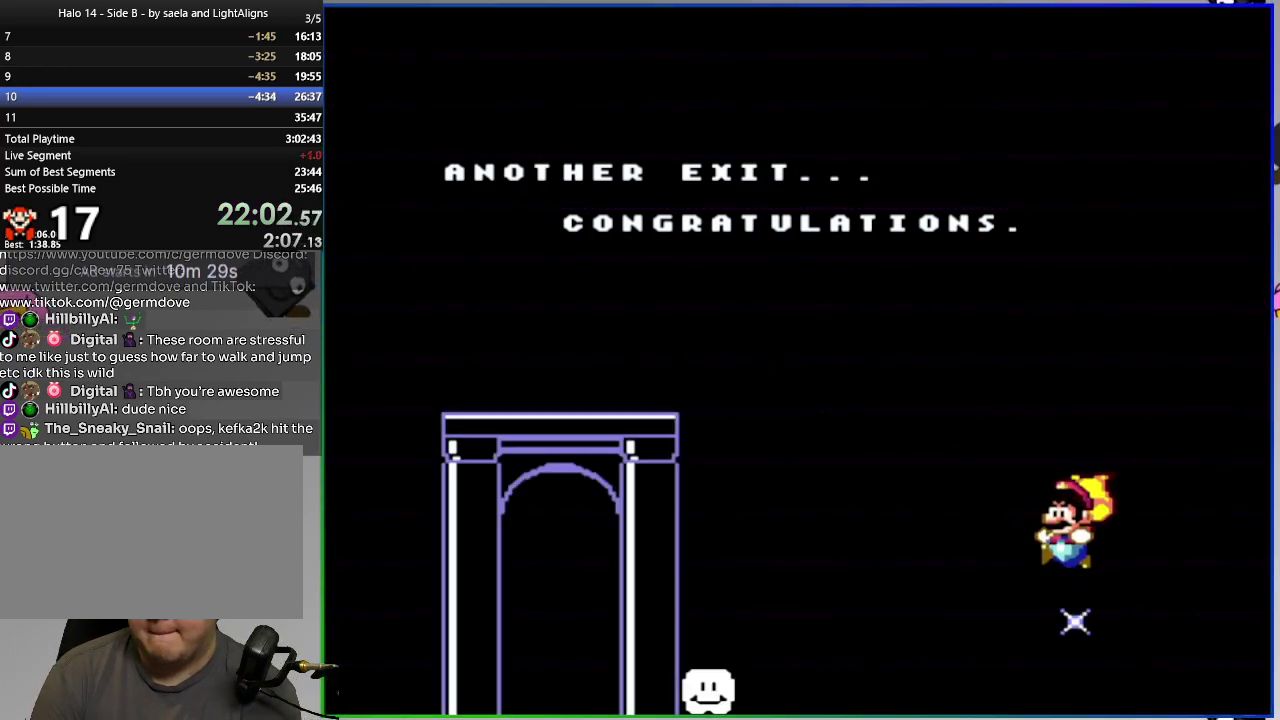
{"buttons": [], "right_stick": "center", "events": [[67, "CROSS", "down"], [150, "CROSS", "up"], [217, "CROSS", "down"], [300, "CROSS", "up"], [384, "CROSS", "down"], [467, "CROSS", "up"]]}
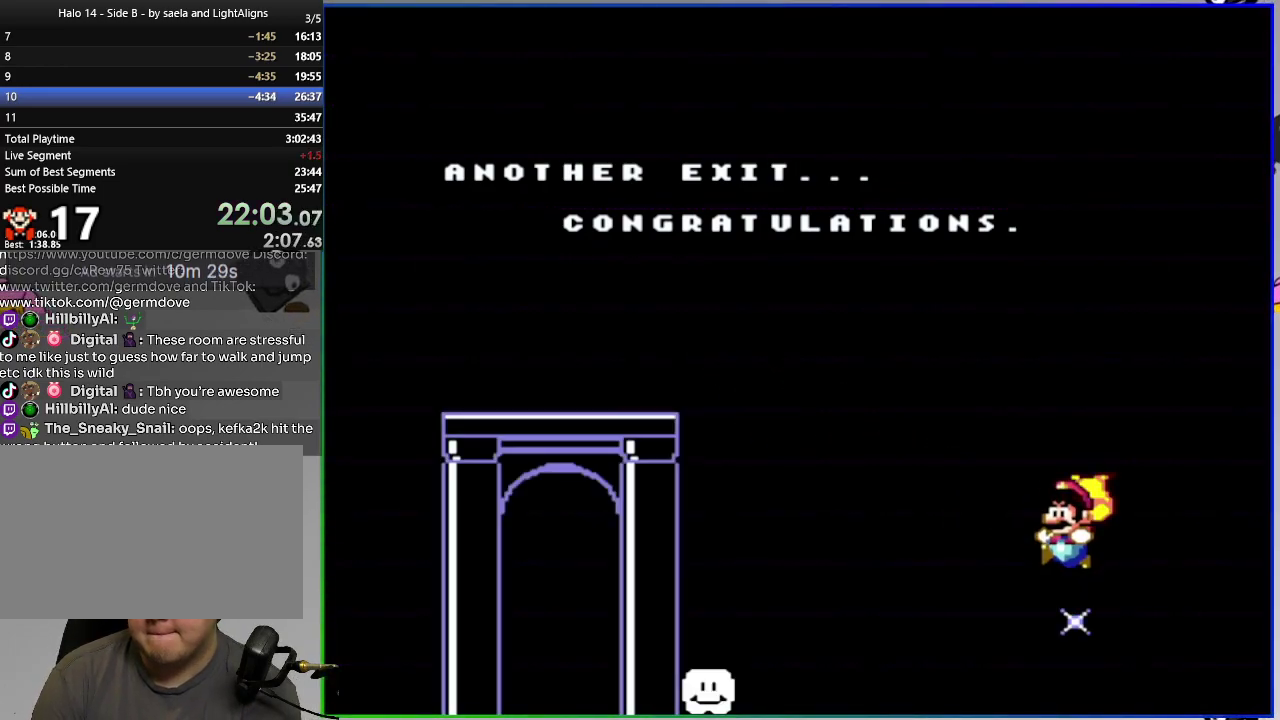
{"buttons": [], "right_stick": "center", "events": [[50, "CROSS", "down"], [133, "CROSS", "up"], [183, "CROSS", "down"], [300, "CROSS", "up"], [383, "CROSS", "down"], [467, "CROSS", "up"]]}
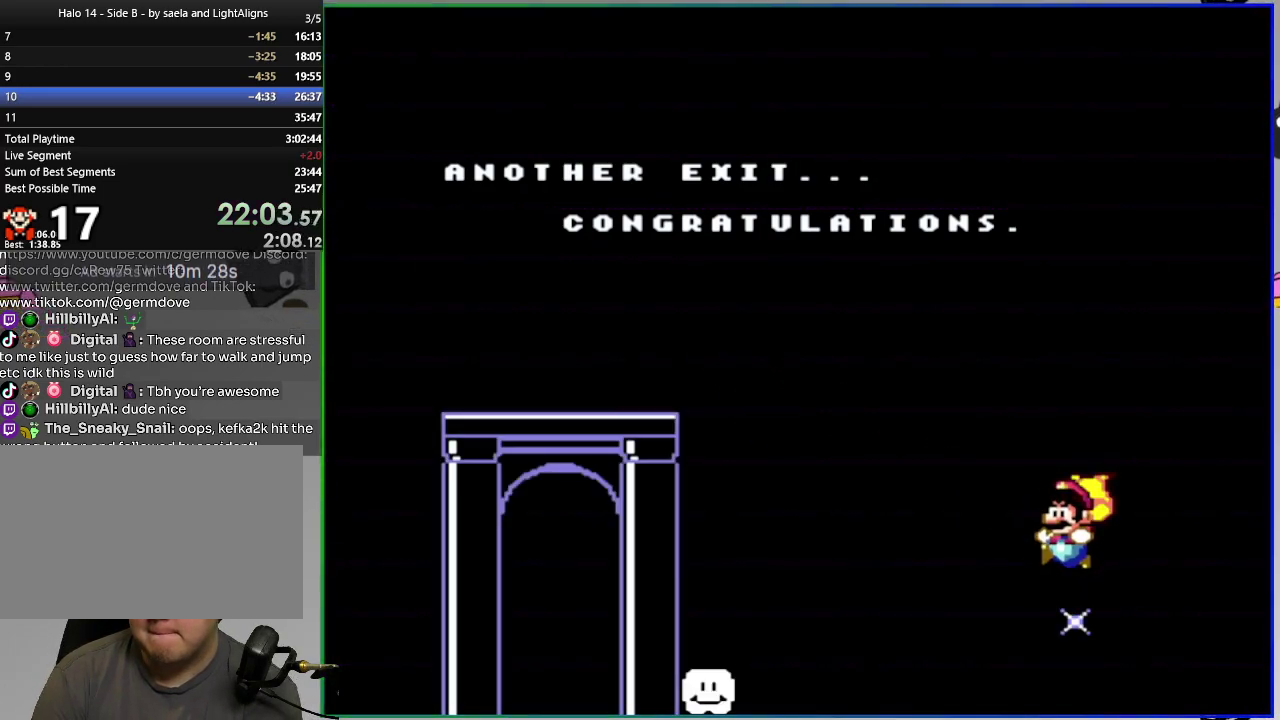
{"buttons": [], "right_stick": "center", "events": [[50, "CROSS", "down"], [133, "CROSS", "up"], [217, "CROSS", "down"], [284, "CROSS", "up"], [367, "CROSS", "down"], [450, "CROSS", "up"]]}
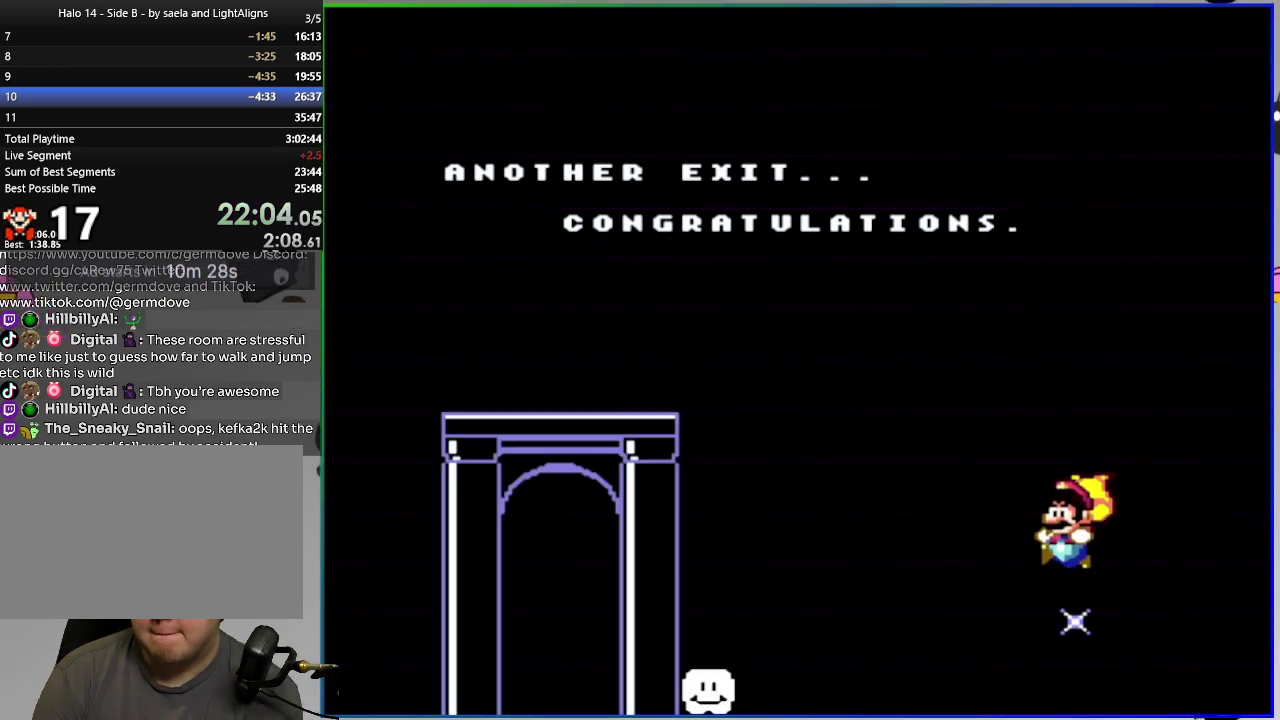
{"buttons": [], "right_stick": "center", "events": [[33, "CROSS", "down"], [100, "CROSS", "up"], [200, "CROSS", "down"], [283, "CROSS", "up"], [367, "CROSS", "down"], [450, "CROSS", "up"]]}
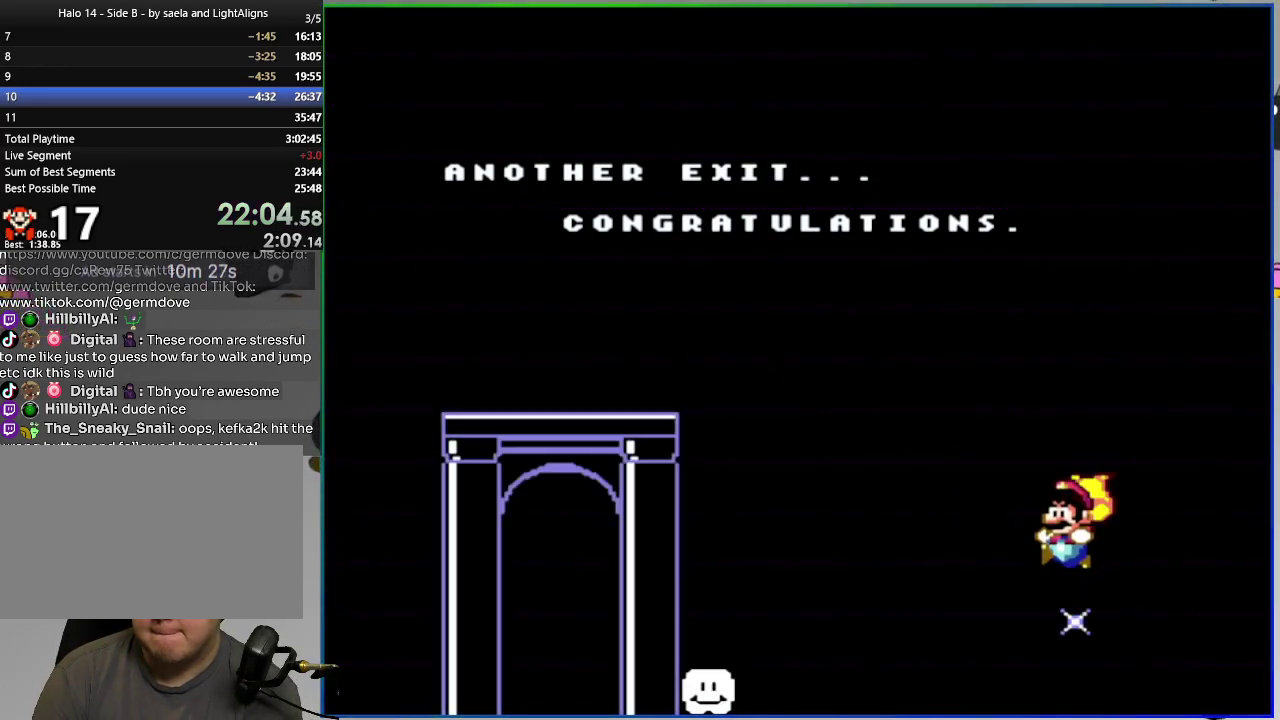
{"buttons": [], "right_stick": "center", "events": [[33, "CROSS", "down"], [117, "CROSS", "up"], [200, "CROSS", "down"], [284, "CROSS", "up"], [367, "CROSS", "down"], [450, "CROSS", "up"]]}
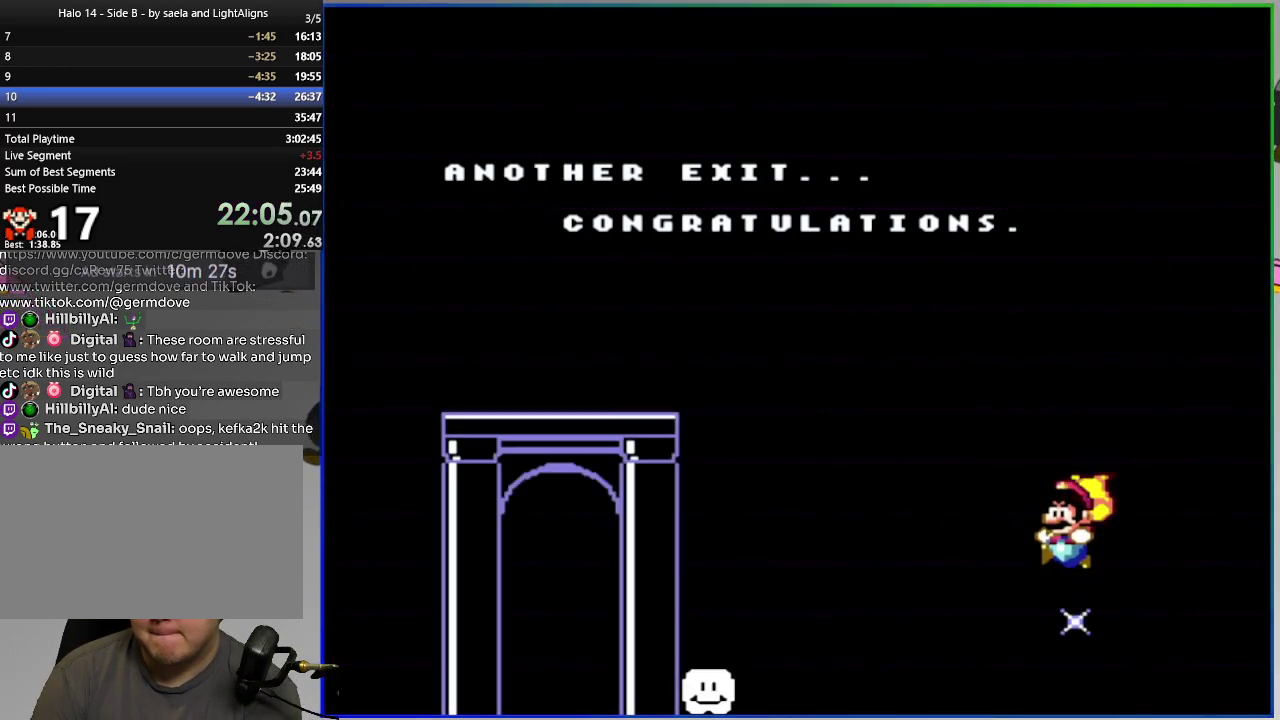
{"buttons": [], "right_stick": "center", "events": [[33, "CROSS", "down"], [116, "CROSS", "up"], [200, "CROSS", "down"], [266, "CROSS", "up"], [350, "CROSS", "down"], [433, "CROSS", "up"]]}
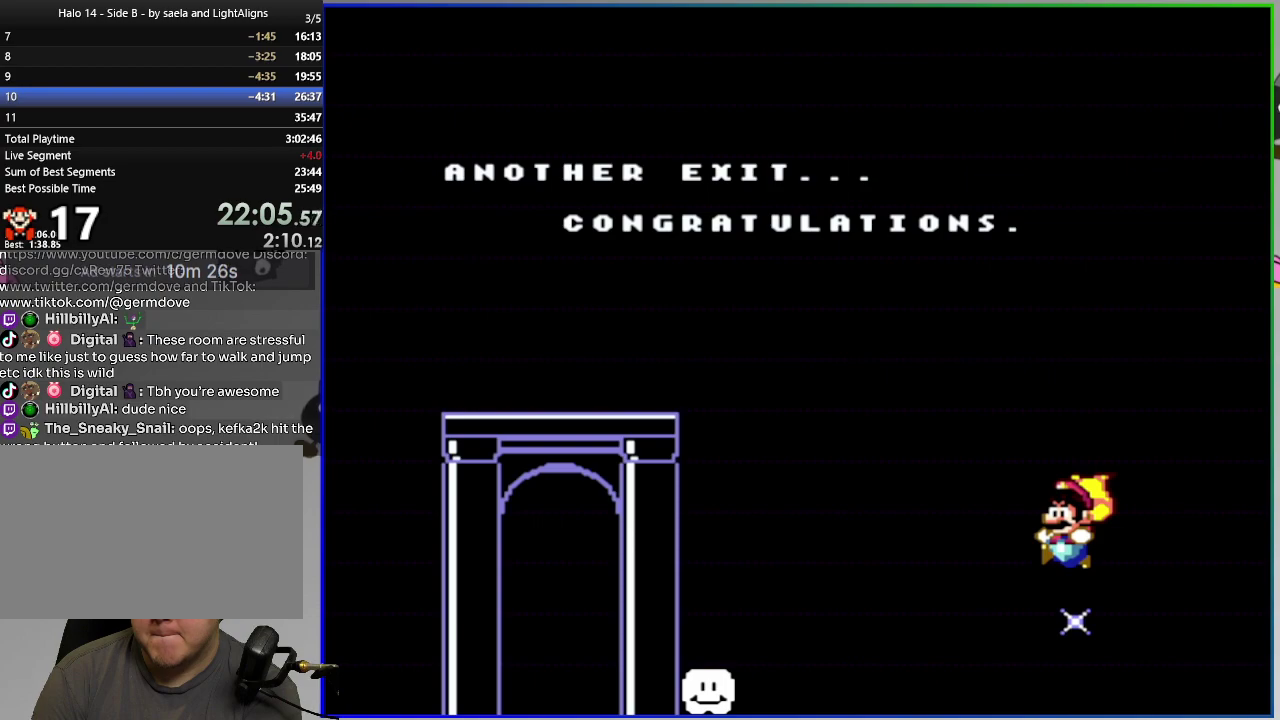
{"buttons": ["CROSS"], "right_stick": "center", "events": [[17, "CROSS", "down"], [100, "CROSS", "up"], [167, "CROSS", "down"], [250, "CROSS", "up"], [334, "CROSS", "down"], [417, "CROSS", "up"], [501, "CROSS", "down"]]}
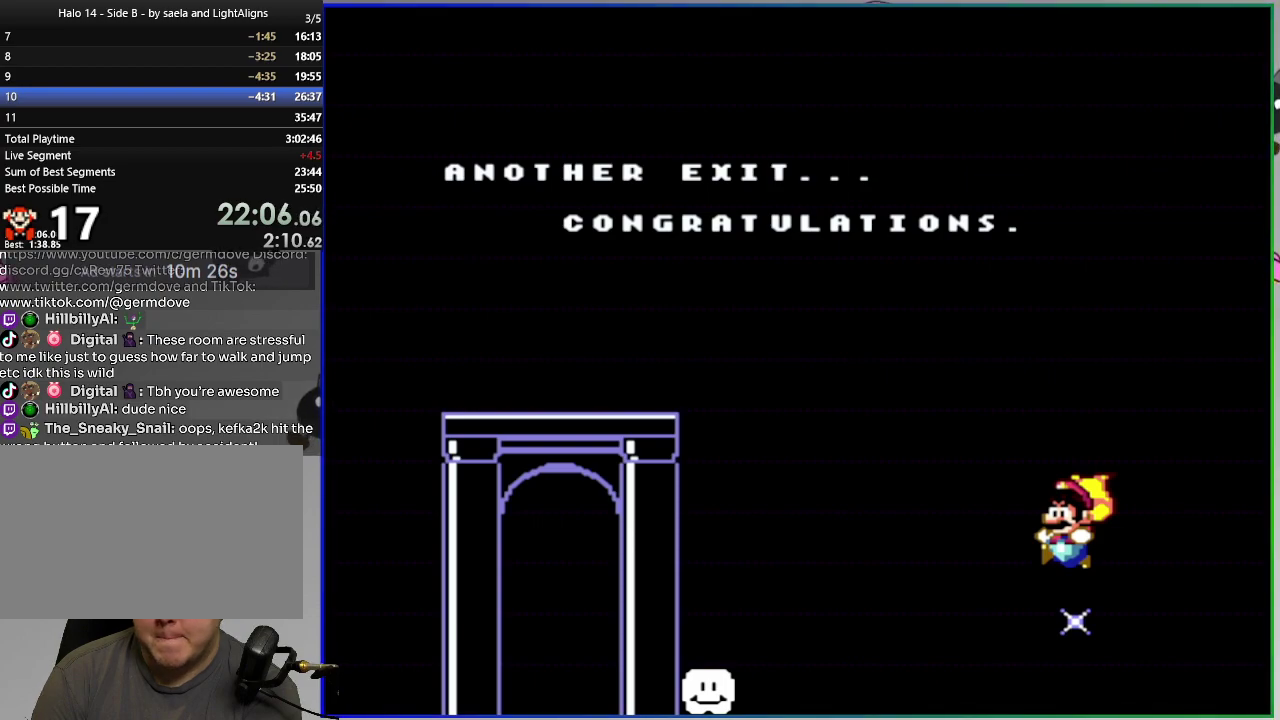
{"buttons": ["CROSS"], "right_stick": "center", "events": [[83, "CROSS", "up"], [166, "CROSS", "down"], [233, "CROSS", "up"], [300, "CROSS", "down"], [400, "CROSS", "up"], [467, "CROSS", "down"]]}
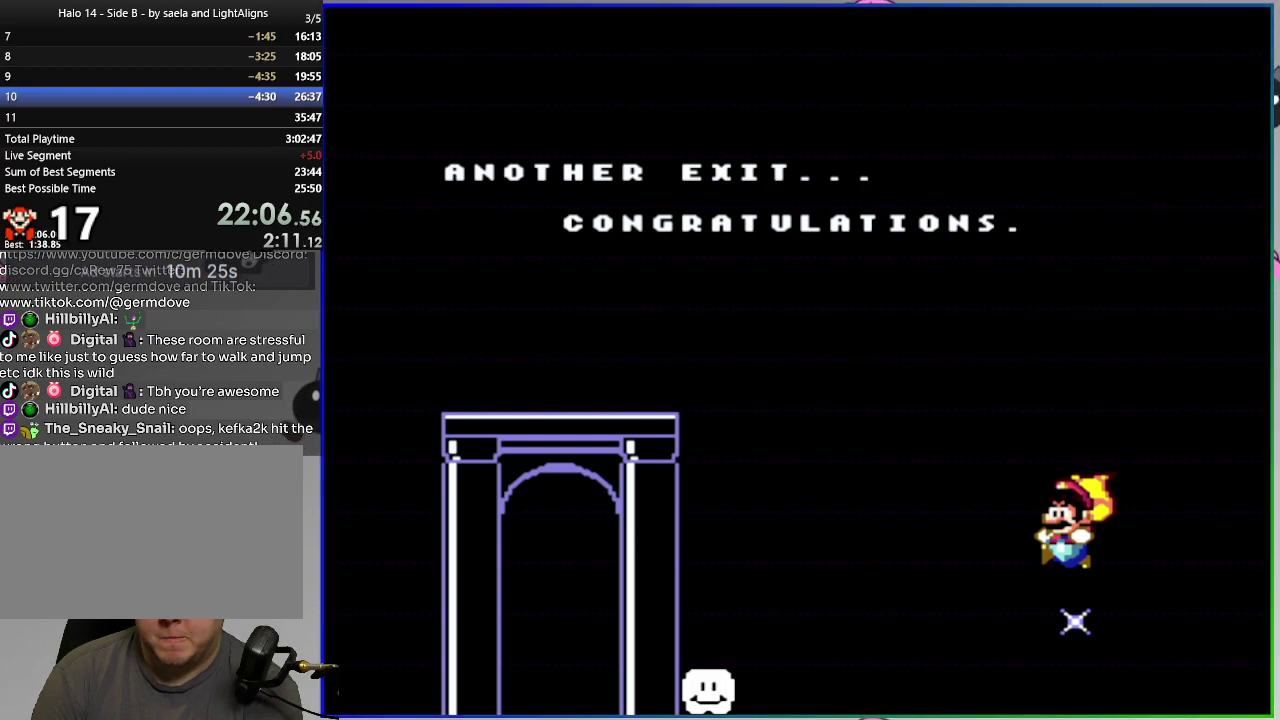
{"buttons": ["CROSS"], "right_stick": "center", "events": [[50, "CROSS", "up"], [117, "CROSS", "down"], [200, "CROSS", "up"], [300, "CROSS", "down"], [384, "CROSS", "up"], [450, "CROSS", "down"]]}
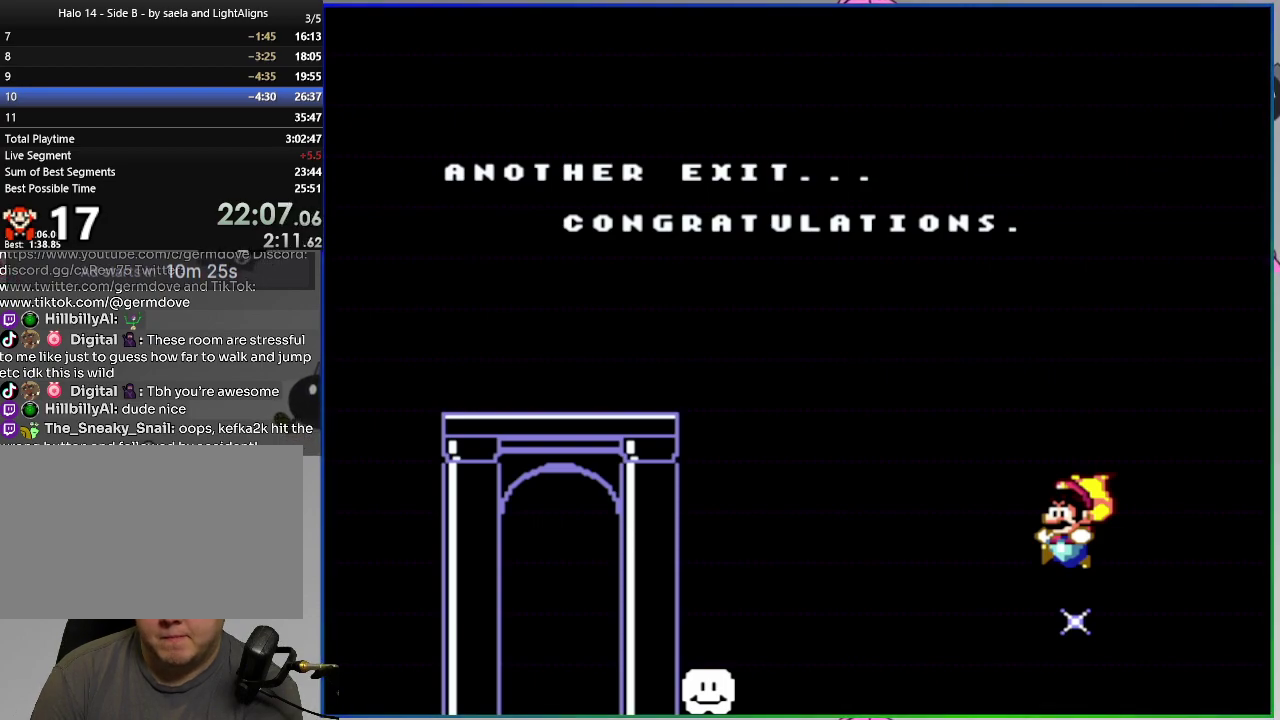
{"buttons": [], "right_stick": "center", "events": [[16, "CROSS", "up"], [100, "CROSS", "down"], [183, "CROSS", "up"], [250, "CROSS", "down"], [317, "CROSS", "up"], [400, "CROSS", "down"], [483, "CROSS", "up"]]}
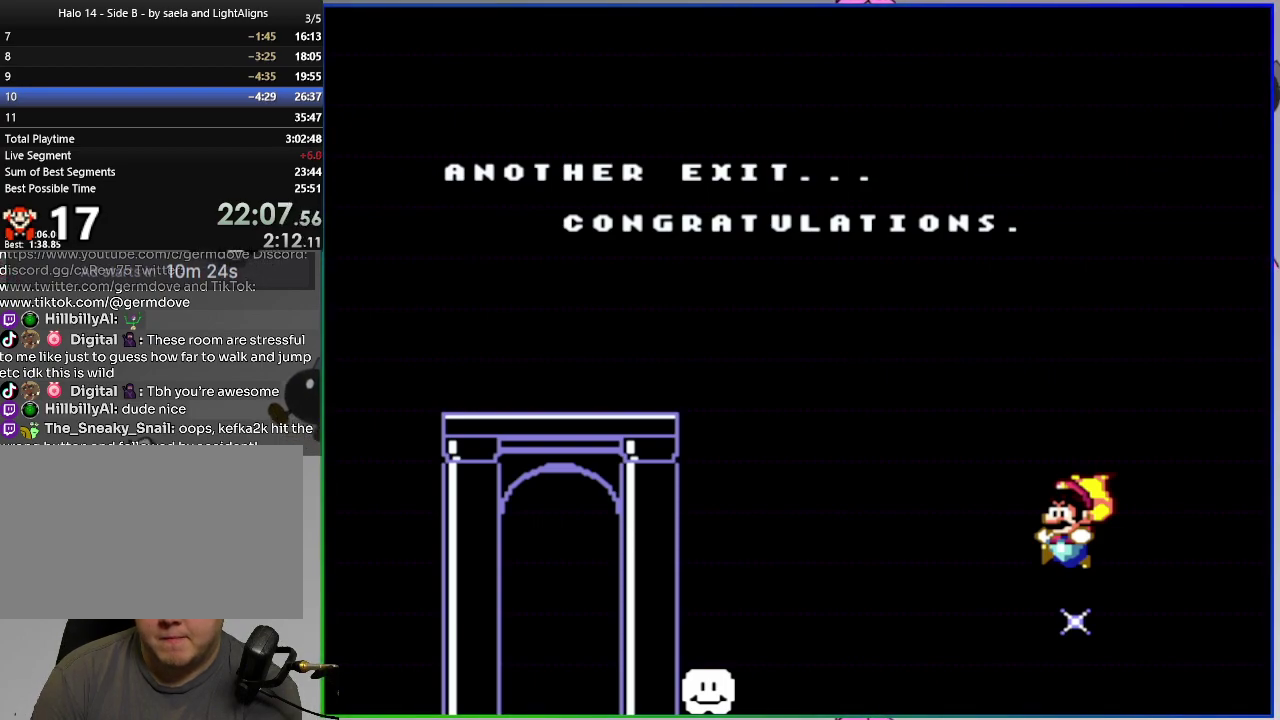
{"buttons": [], "right_stick": "center", "events": [[50, "CROSS", "down"], [150, "CROSS", "up"], [234, "CROSS", "down"], [317, "CROSS", "up"], [400, "CROSS", "down"], [484, "CROSS", "up"]]}
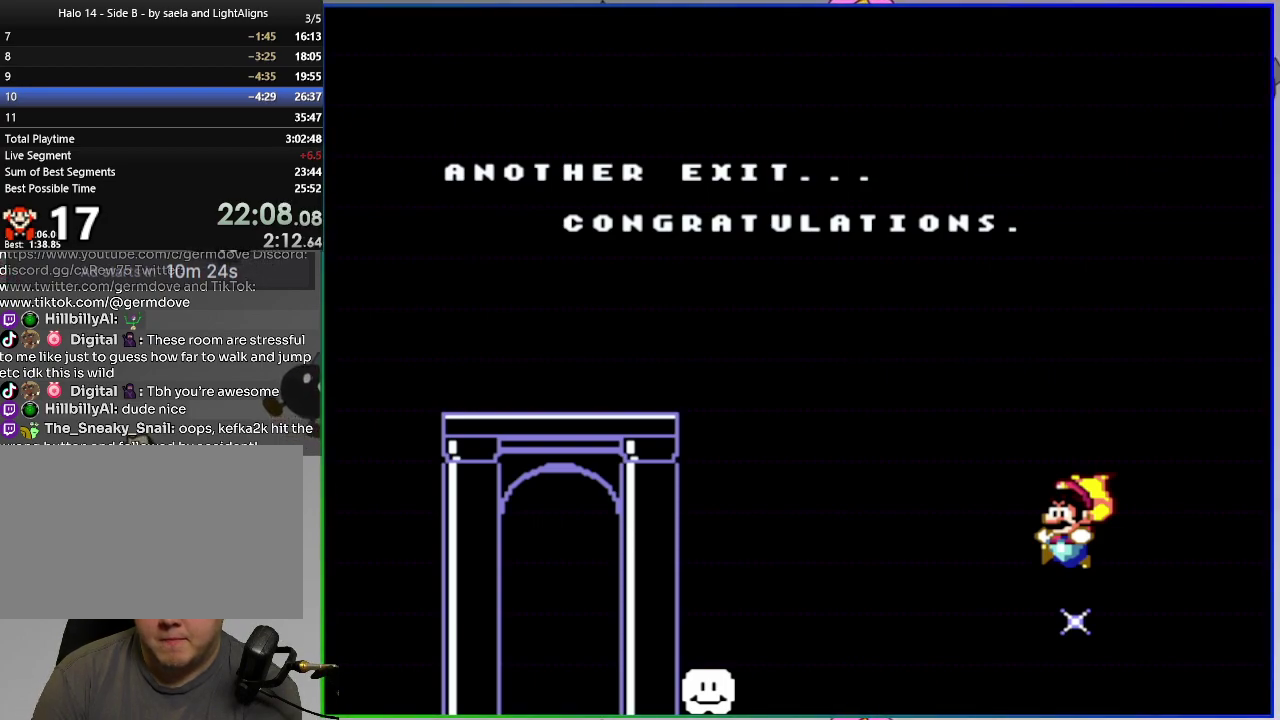
{"buttons": [], "right_stick": "center", "events": [[66, "CROSS", "down"], [133, "CROSS", "up"], [216, "CROSS", "down"], [283, "CROSS", "up"], [383, "CROSS", "down"], [467, "CROSS", "up"]]}
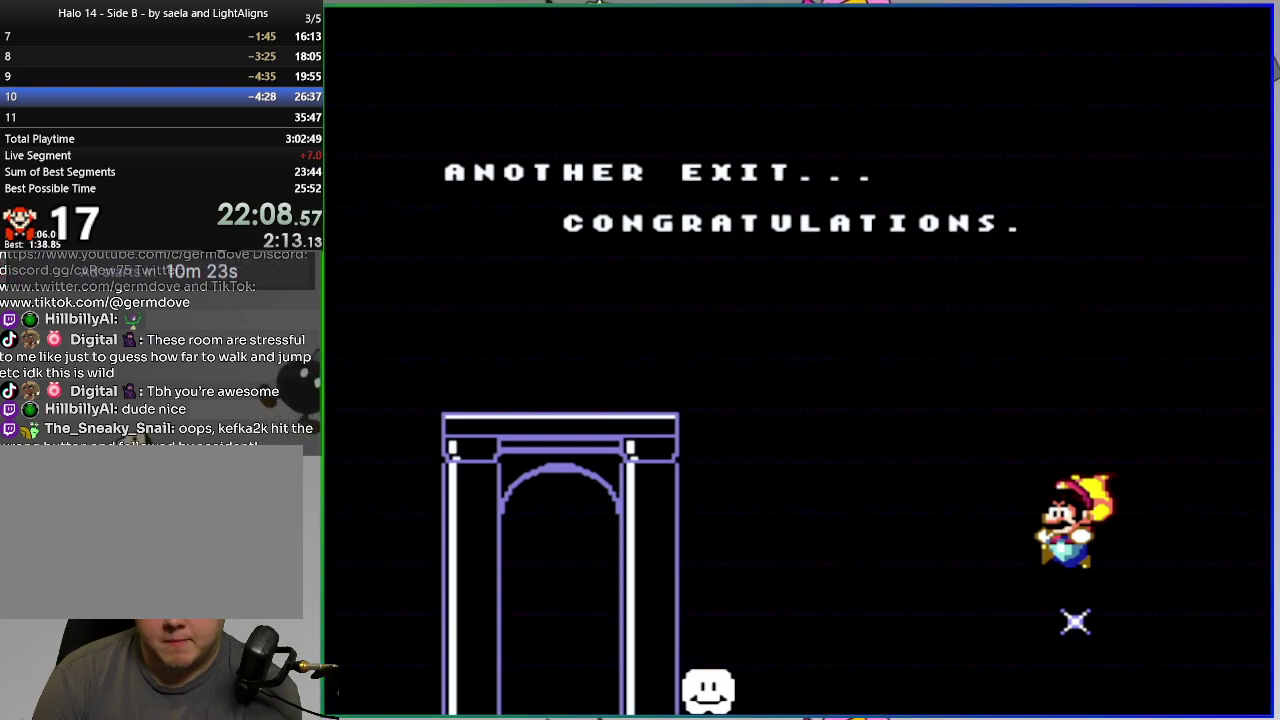
{"buttons": [], "right_stick": "center", "events": [[50, "CROSS", "down"], [133, "CROSS", "up"], [234, "CROSS", "down"], [300, "CROSS", "up"], [400, "CROSS", "down"], [467, "CROSS", "up"]]}
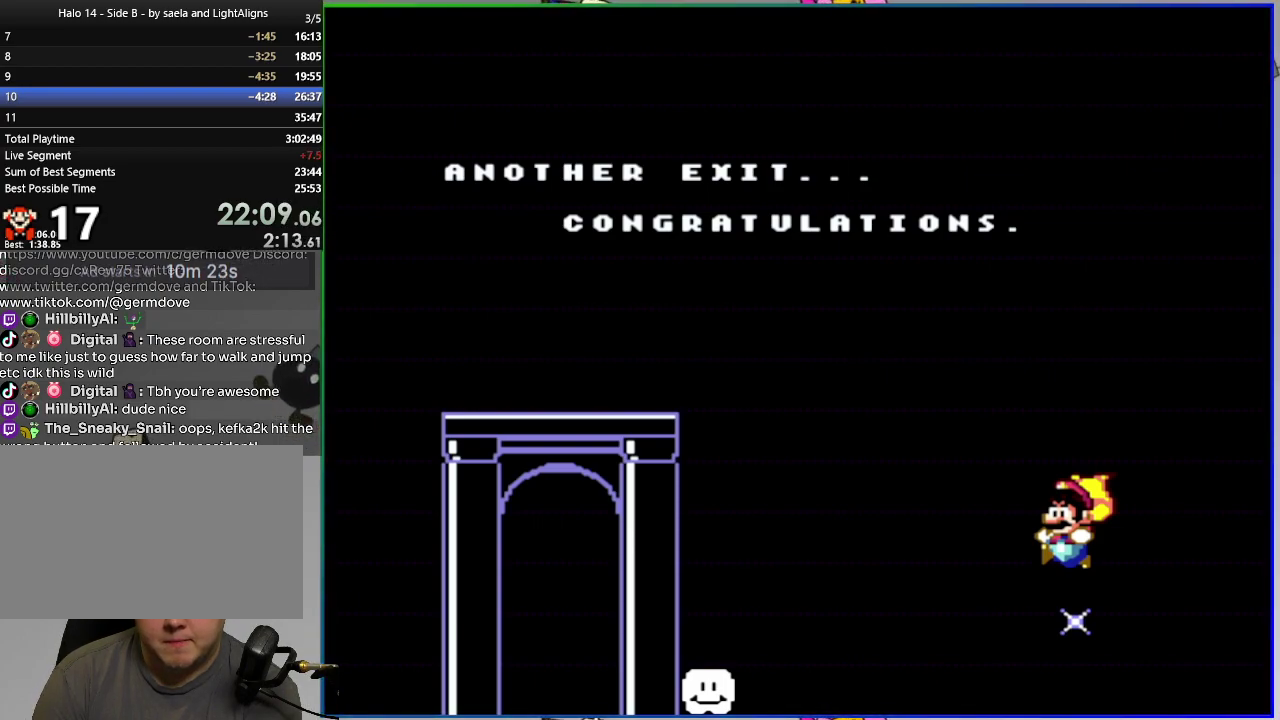
{"buttons": [], "right_stick": "center", "events": [[66, "CROSS", "down"], [116, "CROSS", "up"], [200, "CROSS", "down"], [283, "CROSS", "up"], [400, "CROSS", "down"], [450, "CROSS", "up"]]}
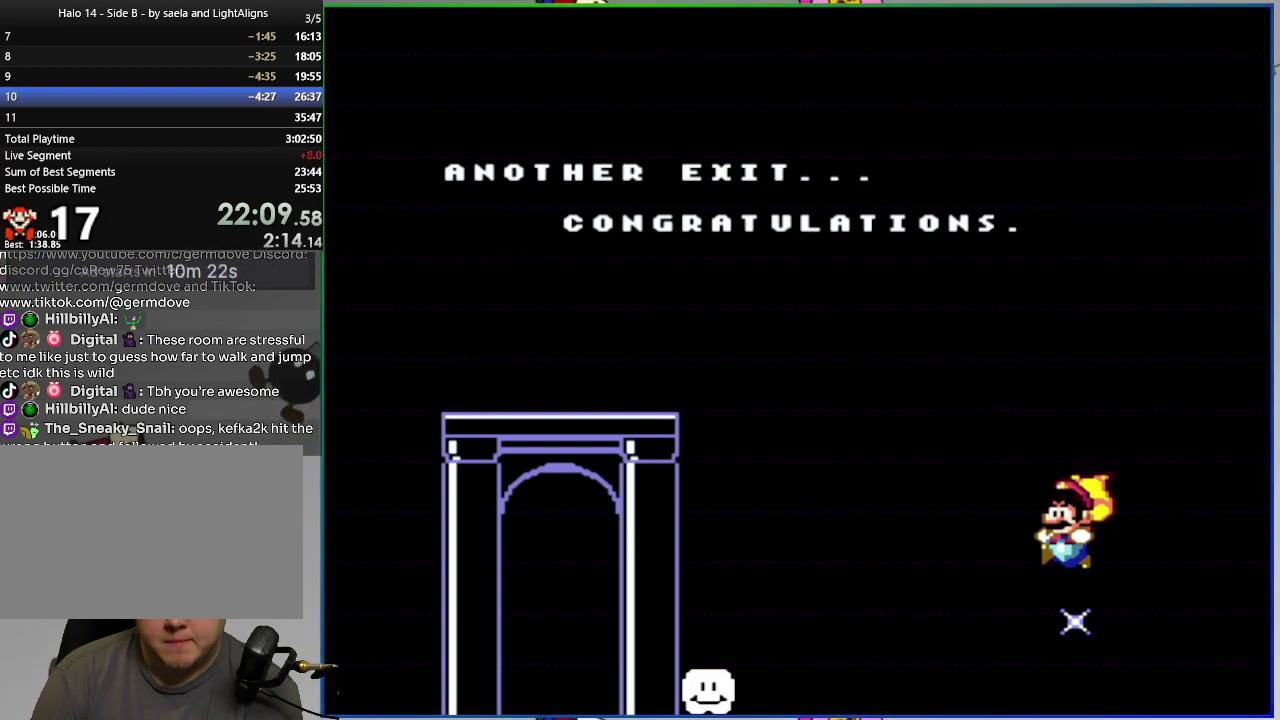
{"buttons": [], "right_stick": "center", "events": [[50, "CROSS", "down"], [100, "CROSS", "up"], [200, "CROSS", "down"], [267, "CROSS", "up"], [350, "CROSS", "down"], [417, "CROSS", "up"]]}